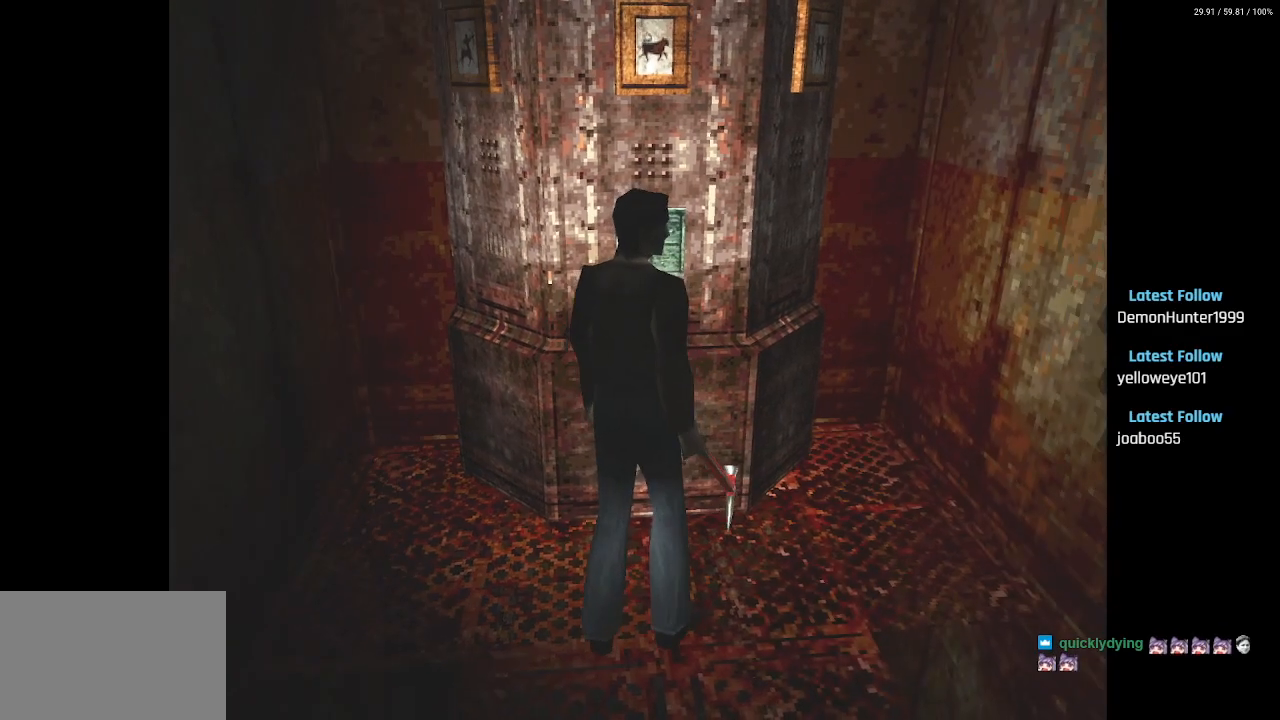
Gameplay with a controller (PlayStation layout); each line is a JSON object with the inputs held at the frame after it. "events" lists button and stick changes between this image and that frame as [ms after this image, input, new state], when the widget could be followed in between.
{"buttons": ["DPAD_UP", "DPAD_RIGHT"], "left_stick": "center", "right_stick": "center", "events": [[467, "DPAD_UP", "down"]]}
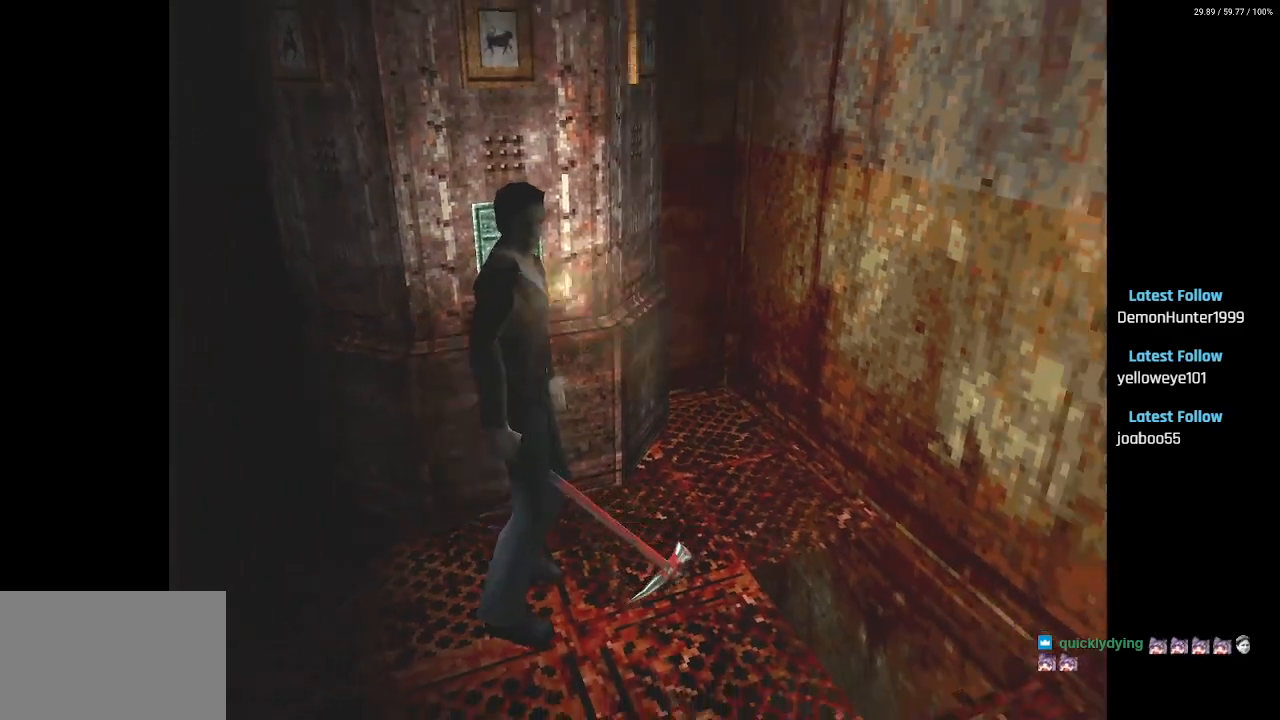
{"buttons": [], "left_stick": "center", "right_stick": "center", "events": [[50, "DPAD_RIGHT", "up"], [417, "DPAD_UP", "up"]]}
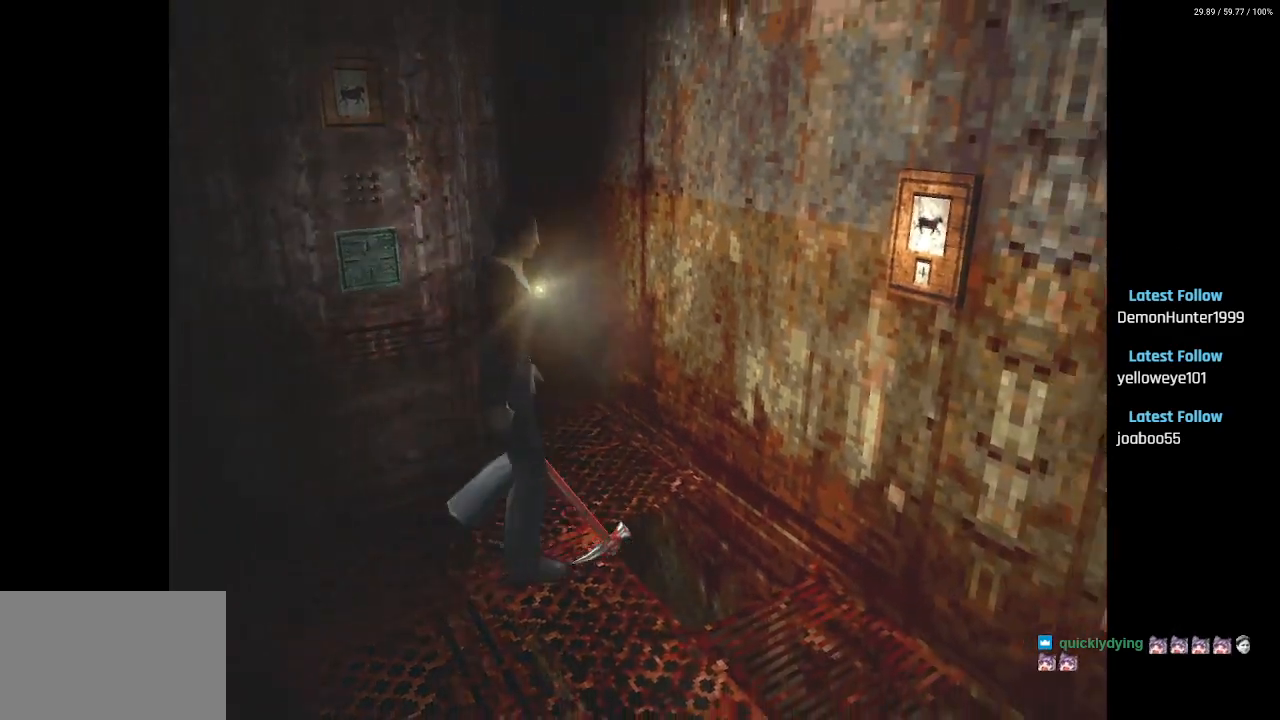
{"buttons": [], "left_stick": "center", "right_stick": "center", "events": []}
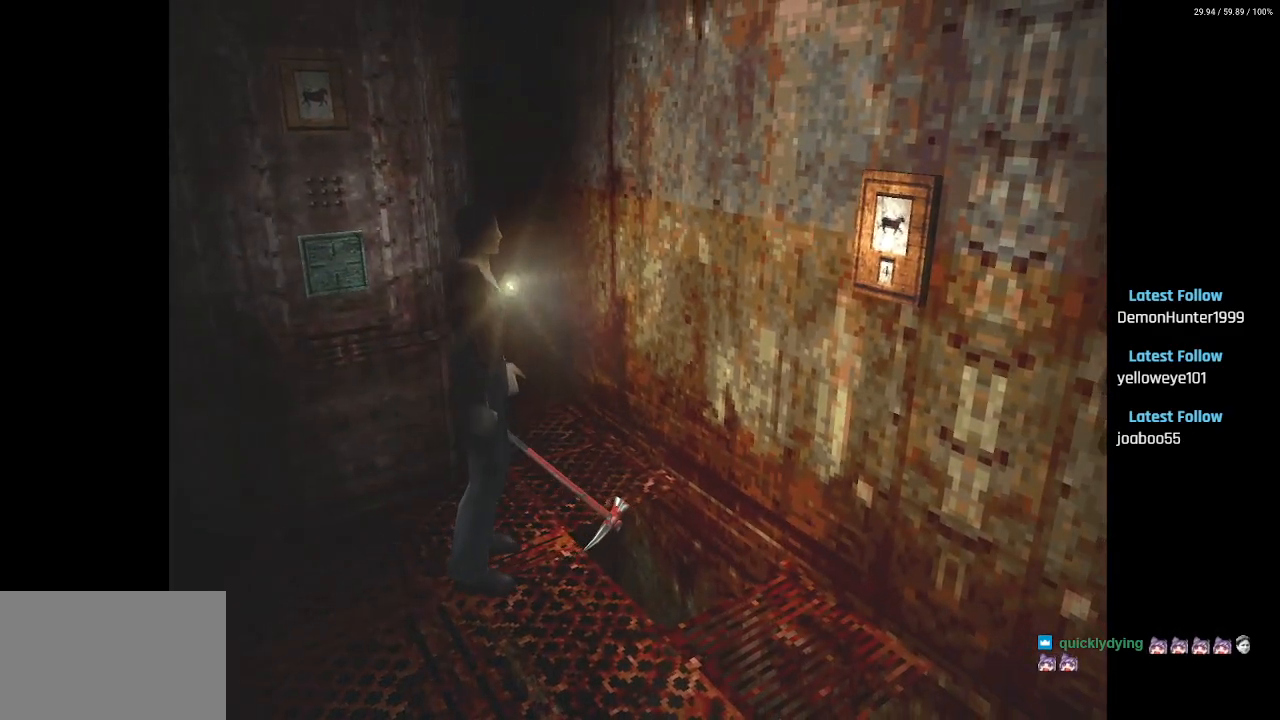
{"buttons": [], "left_stick": "center", "right_stick": "center", "events": []}
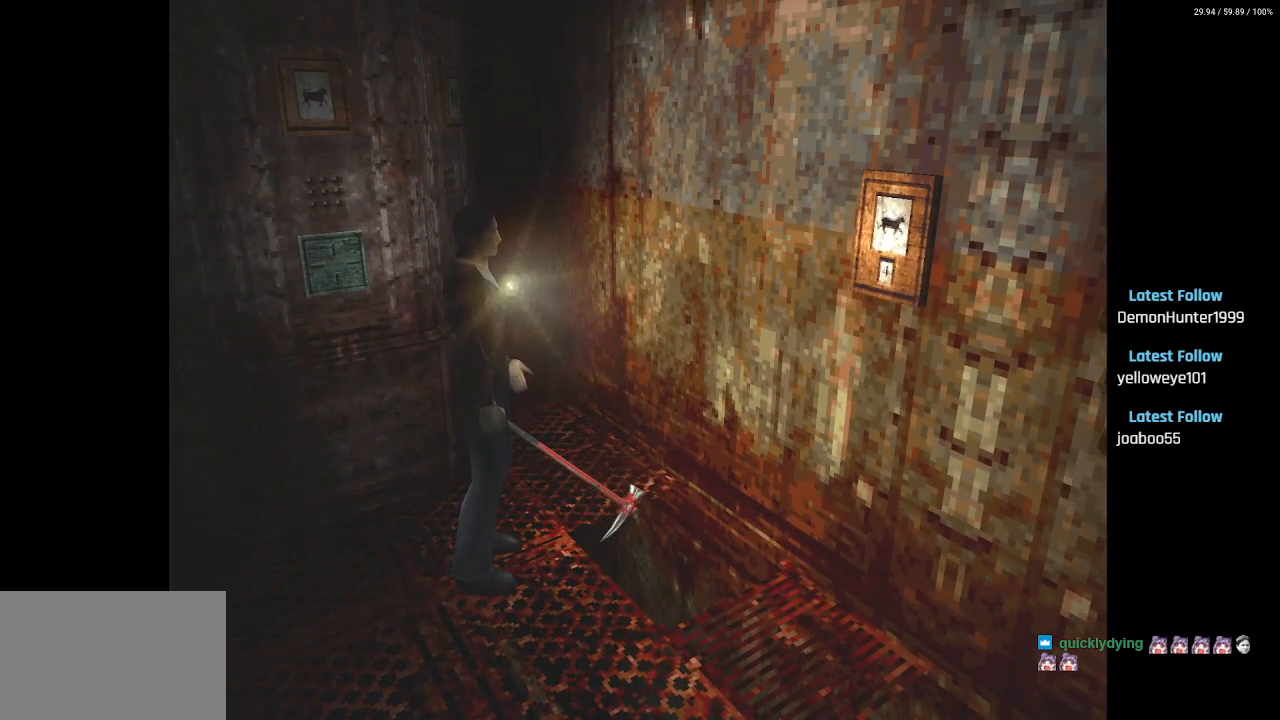
{"buttons": [], "left_stick": "center", "right_stick": "center", "events": []}
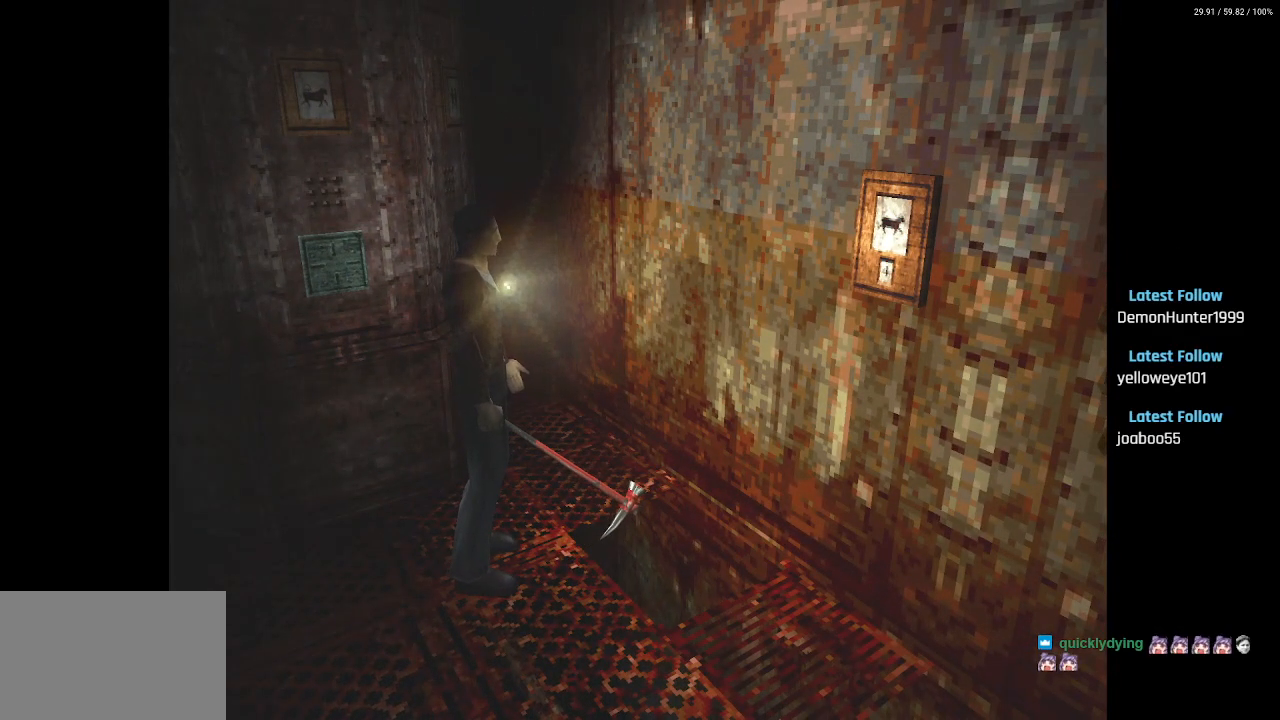
{"buttons": ["DPAD_LEFT"], "left_stick": "center", "right_stick": "center", "events": [[250, "DPAD_LEFT", "down"]]}
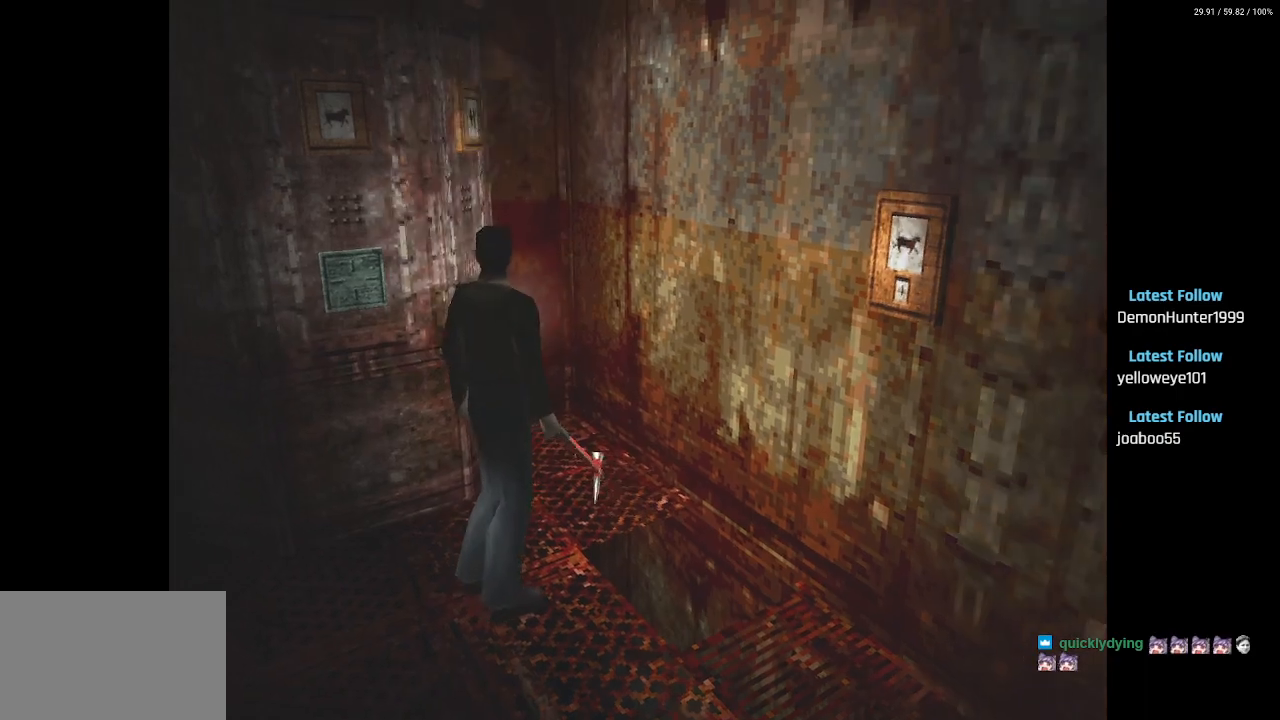
{"buttons": [], "left_stick": "center", "right_stick": "center", "events": [[133, "DPAD_LEFT", "up"]]}
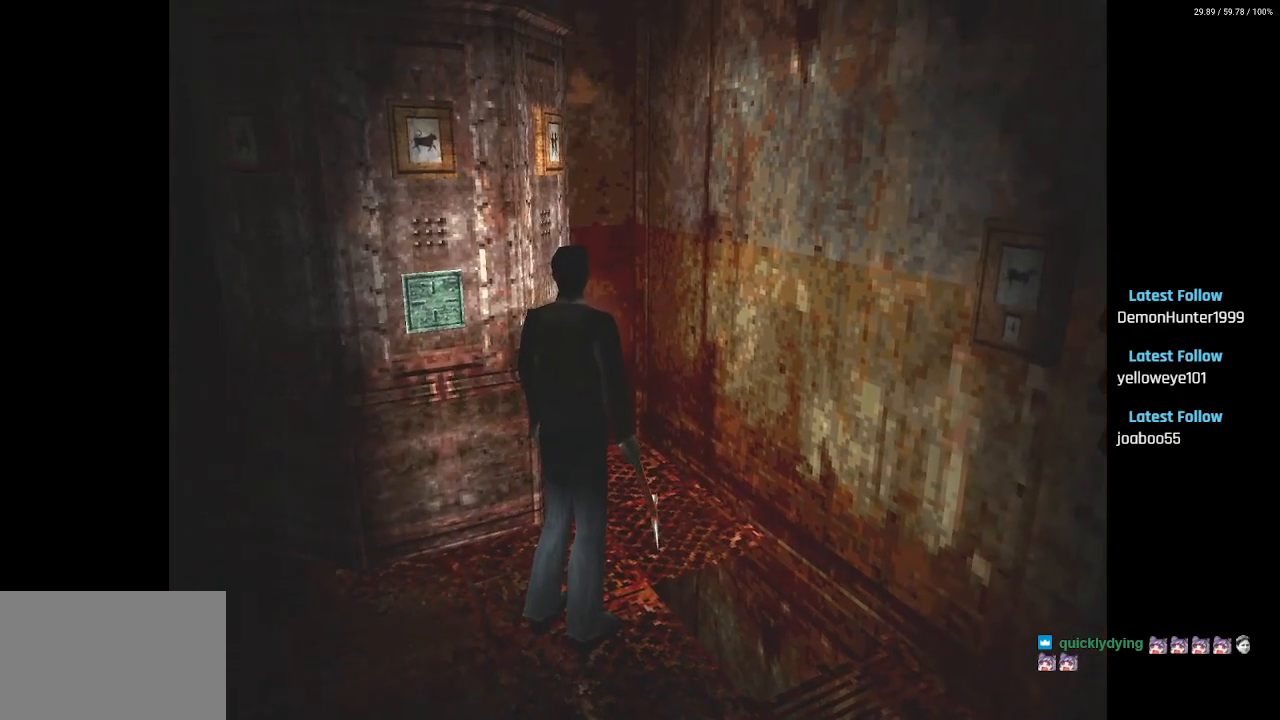
{"buttons": [], "left_stick": "center", "right_stick": "center", "events": []}
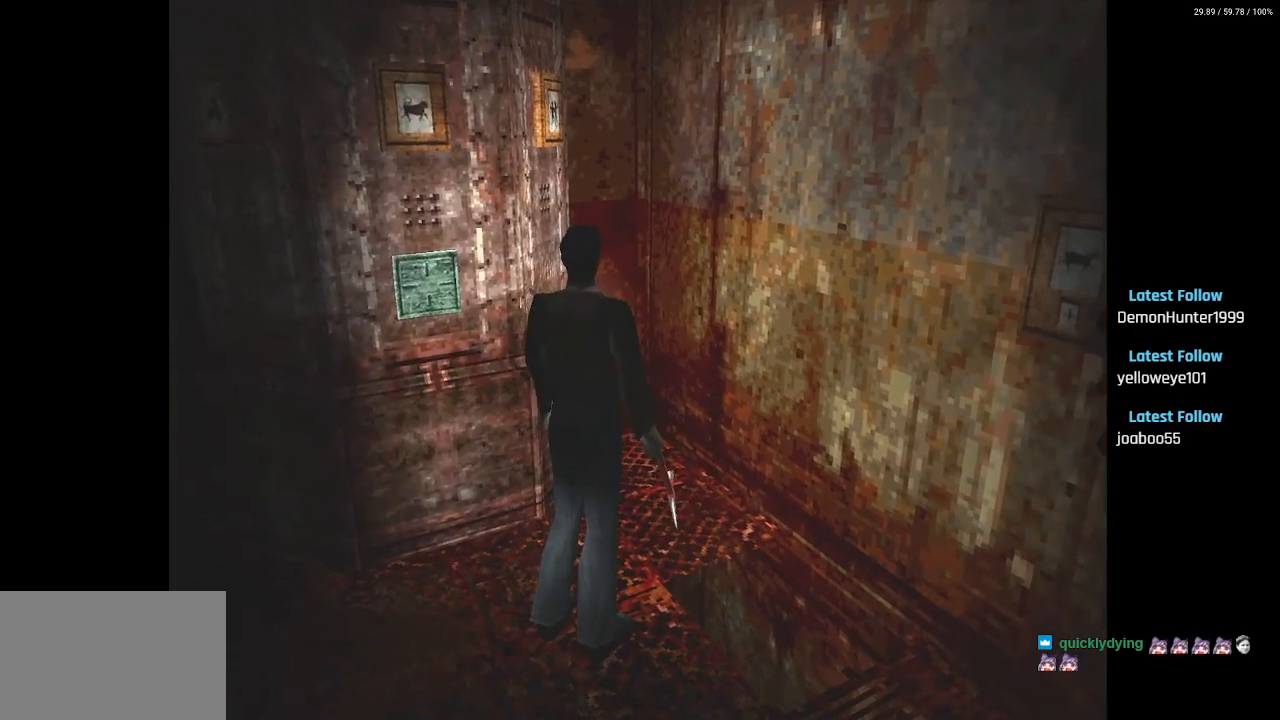
{"buttons": [], "left_stick": "center", "right_stick": "center", "events": []}
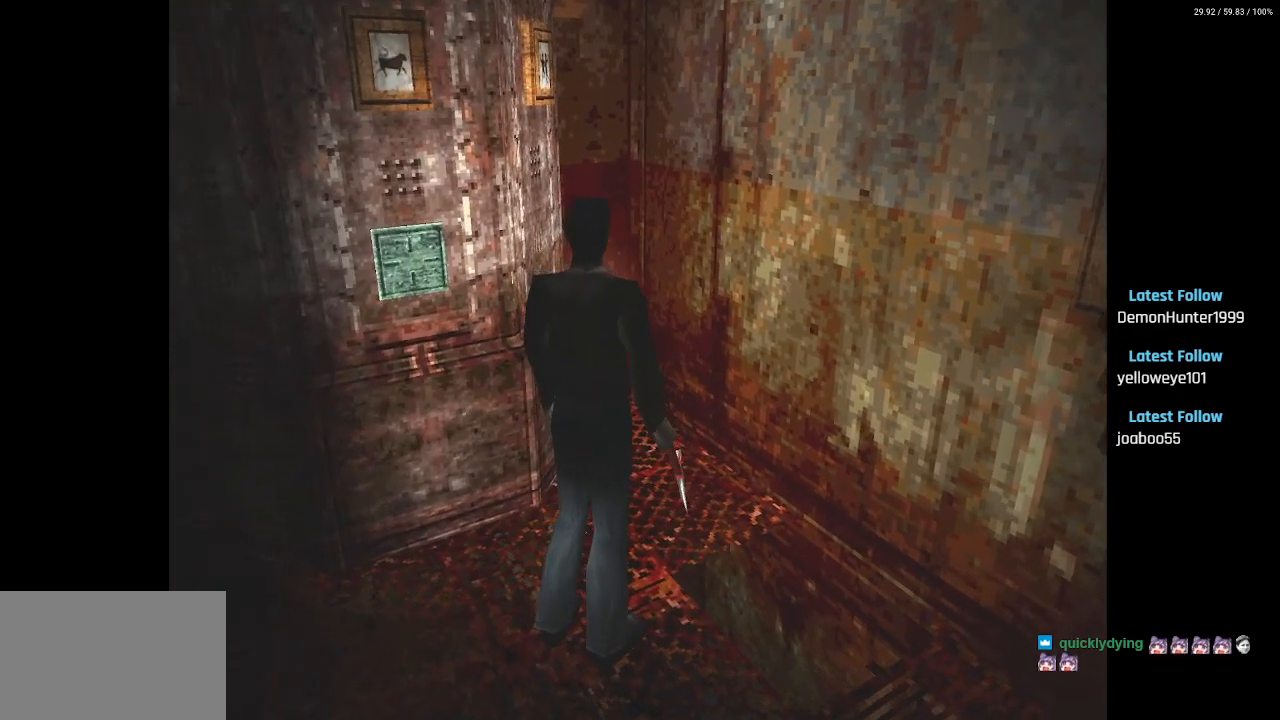
{"buttons": ["DPAD_RIGHT"], "left_stick": "center", "right_stick": "center", "events": [[500, "DPAD_RIGHT", "down"]]}
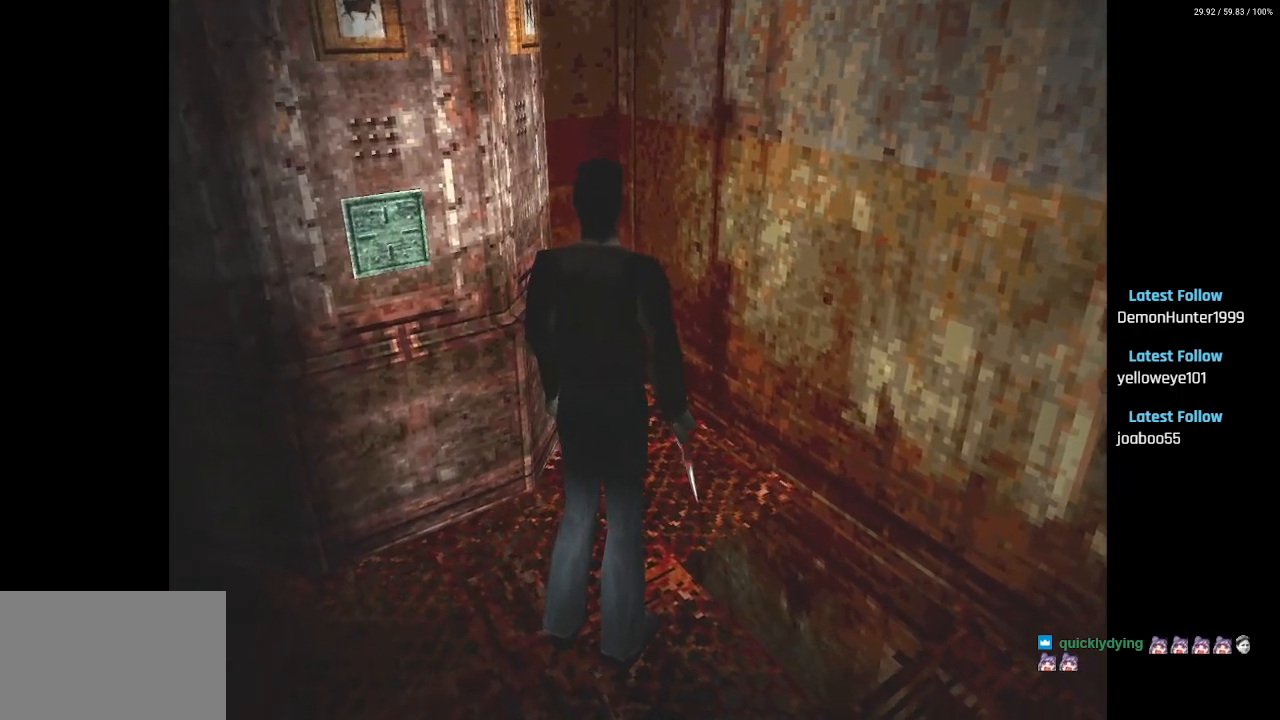
{"buttons": [], "left_stick": "center", "right_stick": "center", "events": [[383, "DPAD_RIGHT", "up"]]}
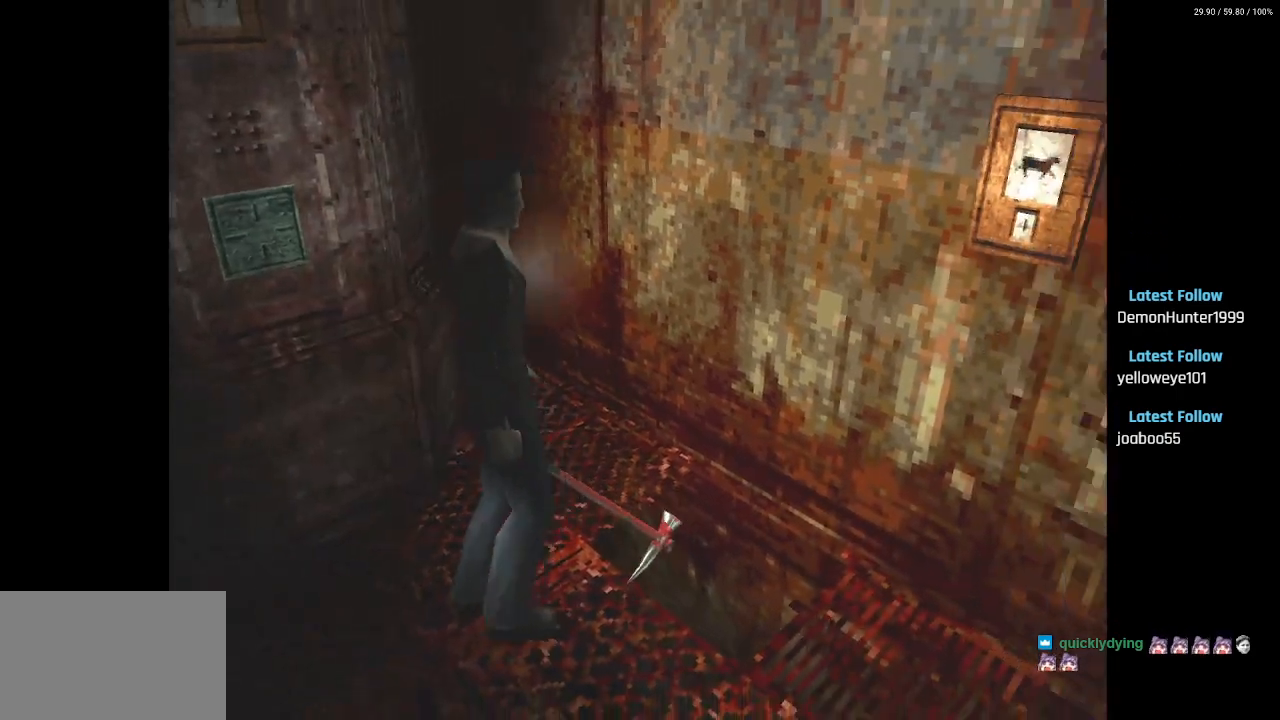
{"buttons": [], "left_stick": "center", "right_stick": "center", "events": []}
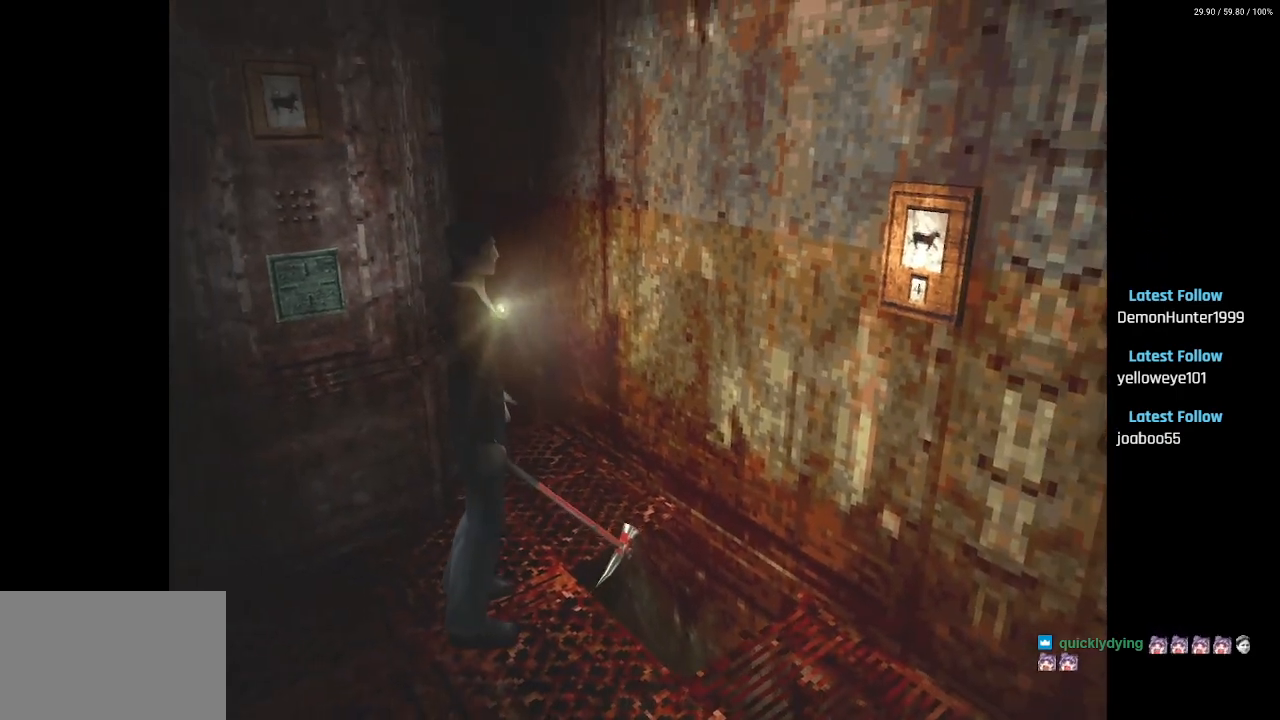
{"buttons": [], "left_stick": "center", "right_stick": "center", "events": []}
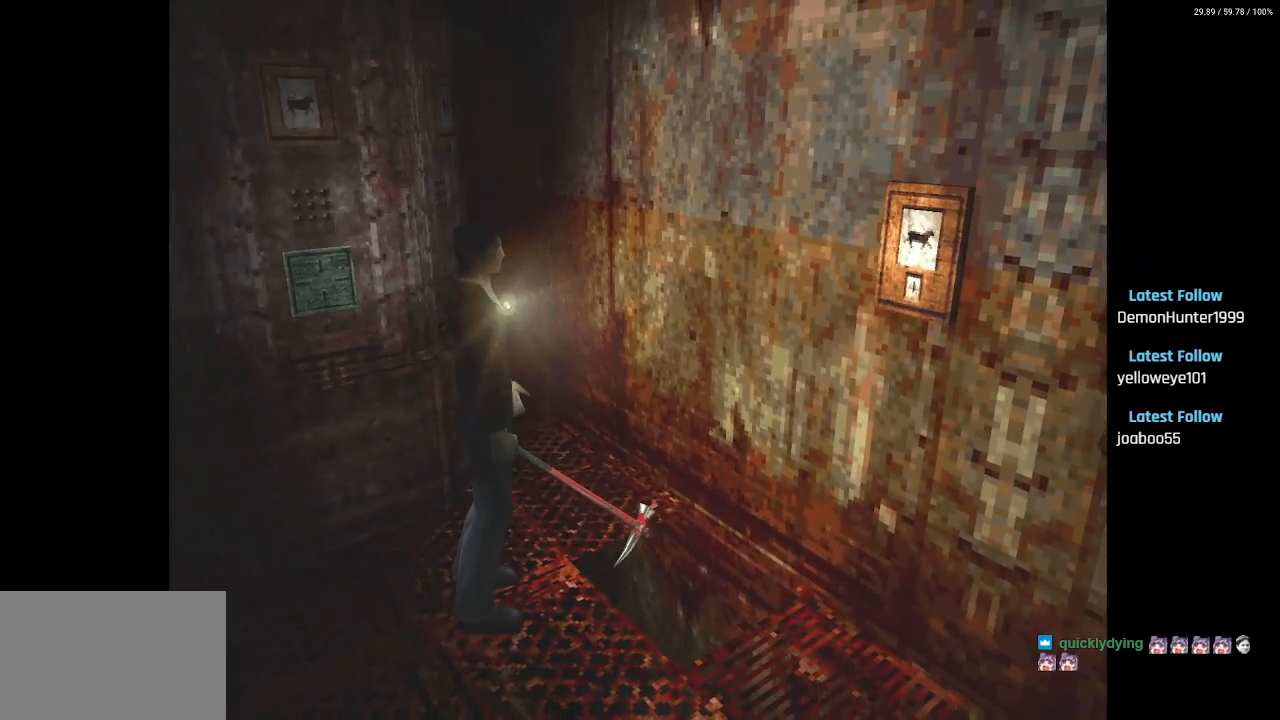
{"buttons": [], "left_stick": "center", "right_stick": "center", "events": []}
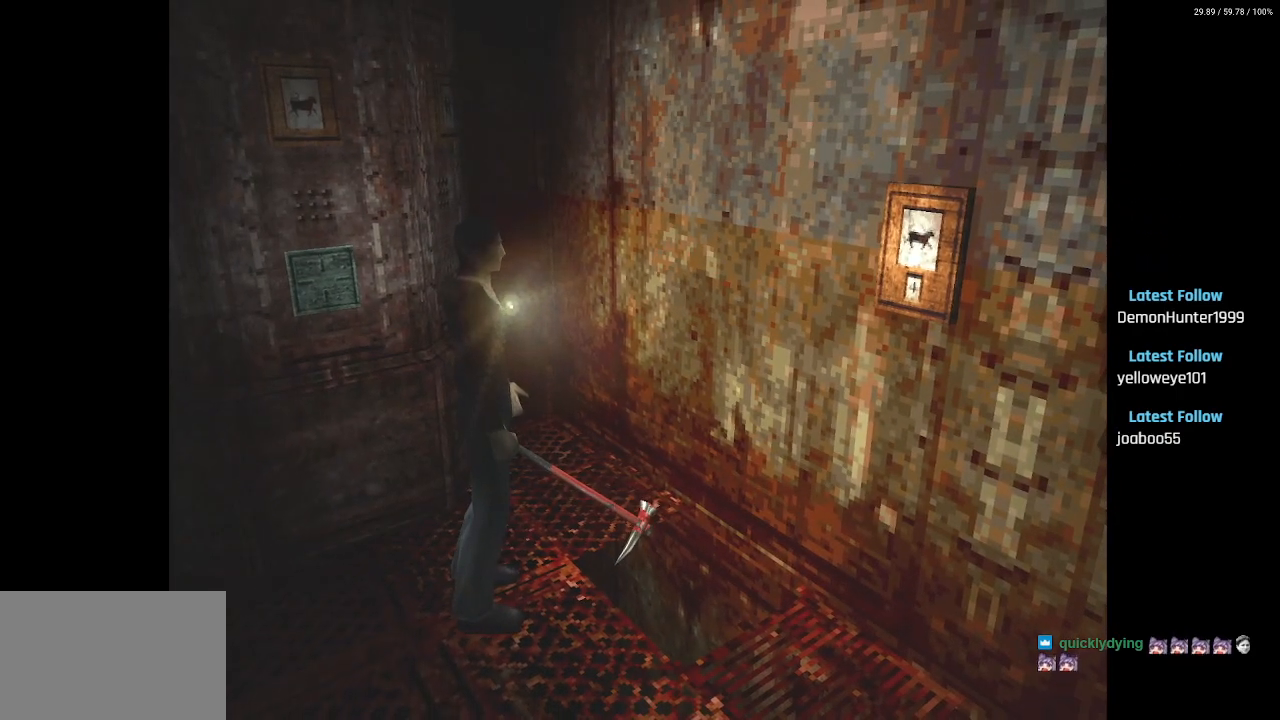
{"buttons": [], "left_stick": "center", "right_stick": "center", "events": []}
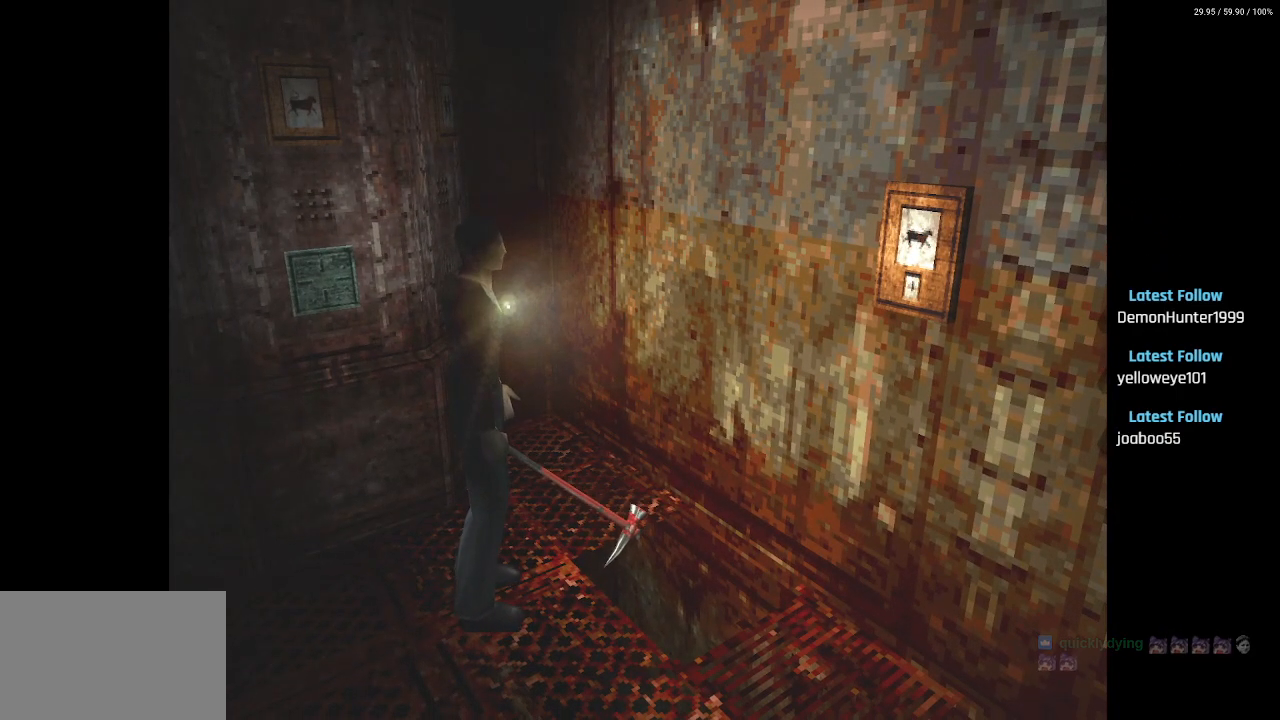
{"buttons": [], "left_stick": "center", "right_stick": "center", "events": []}
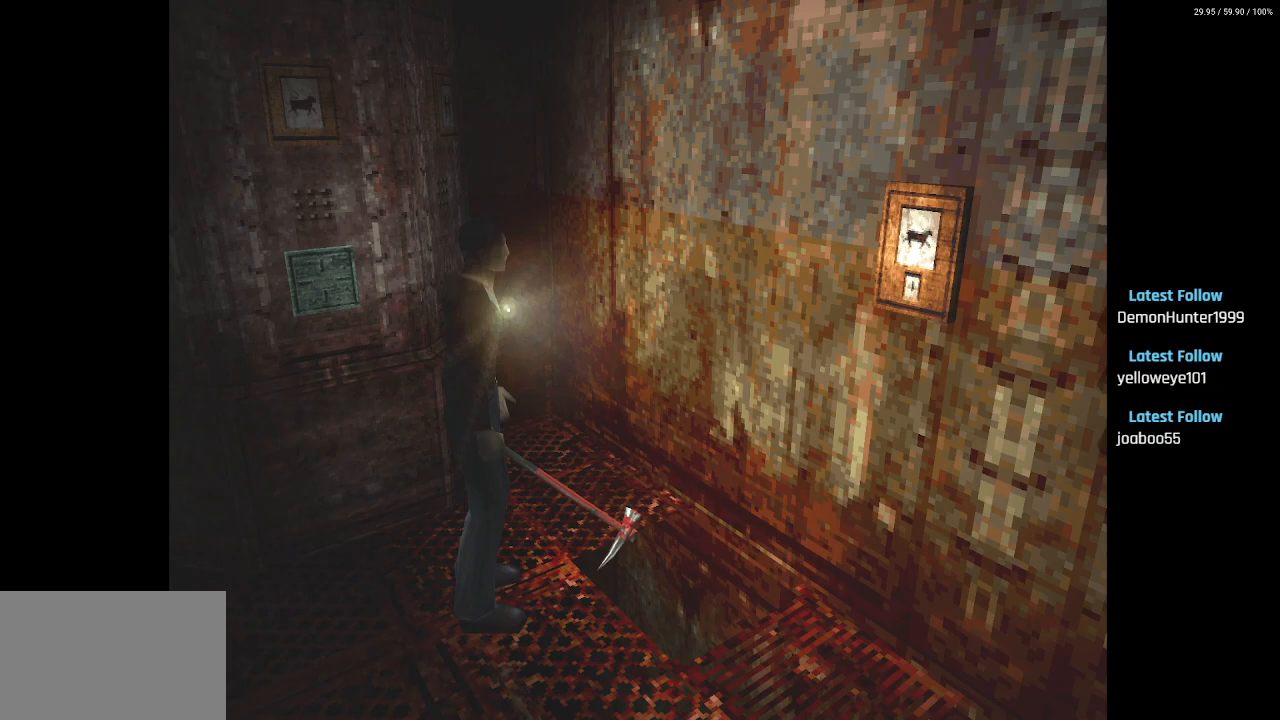
{"buttons": [], "left_stick": "center", "right_stick": "center", "events": []}
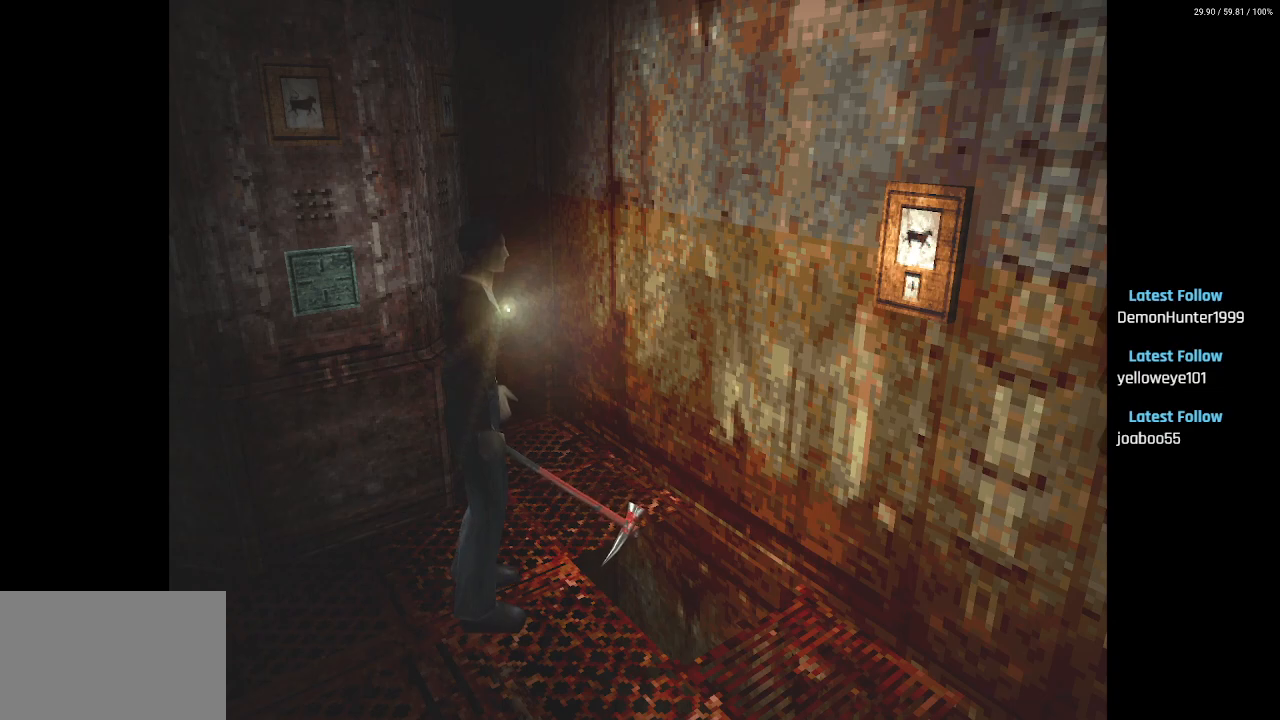
{"buttons": [], "left_stick": "center", "right_stick": "center", "events": []}
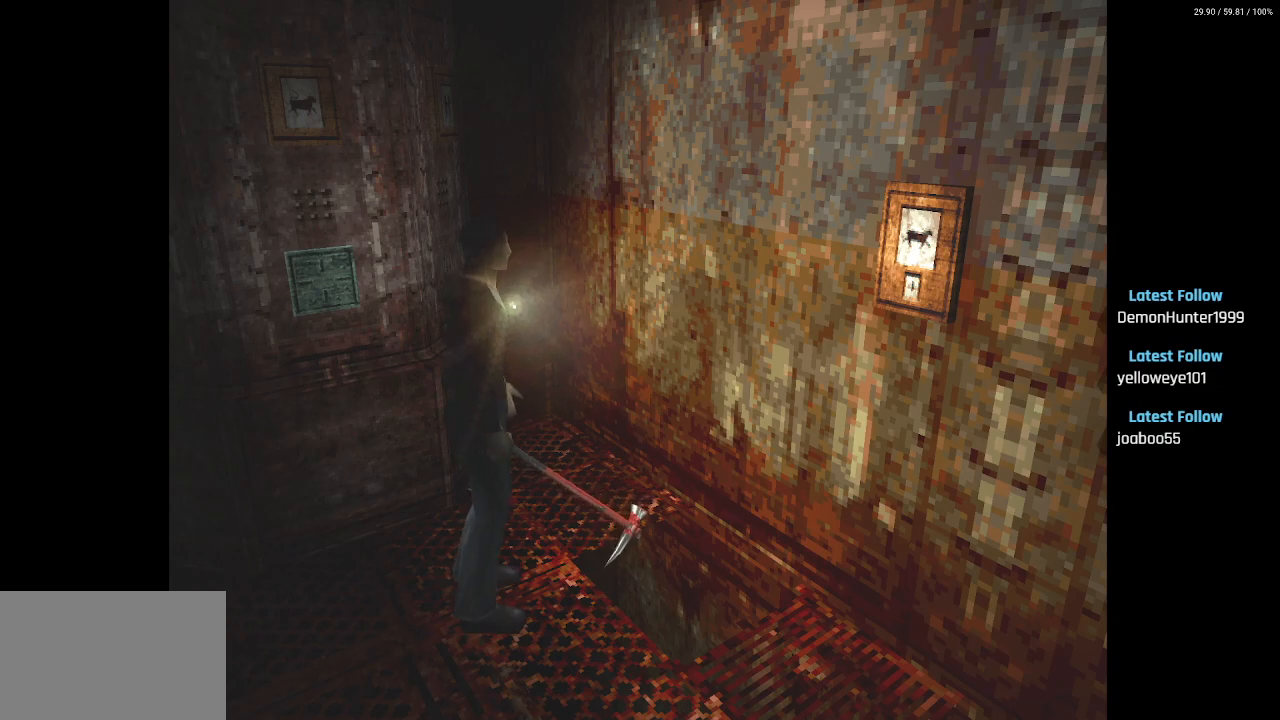
{"buttons": [], "left_stick": "center", "right_stick": "center", "events": []}
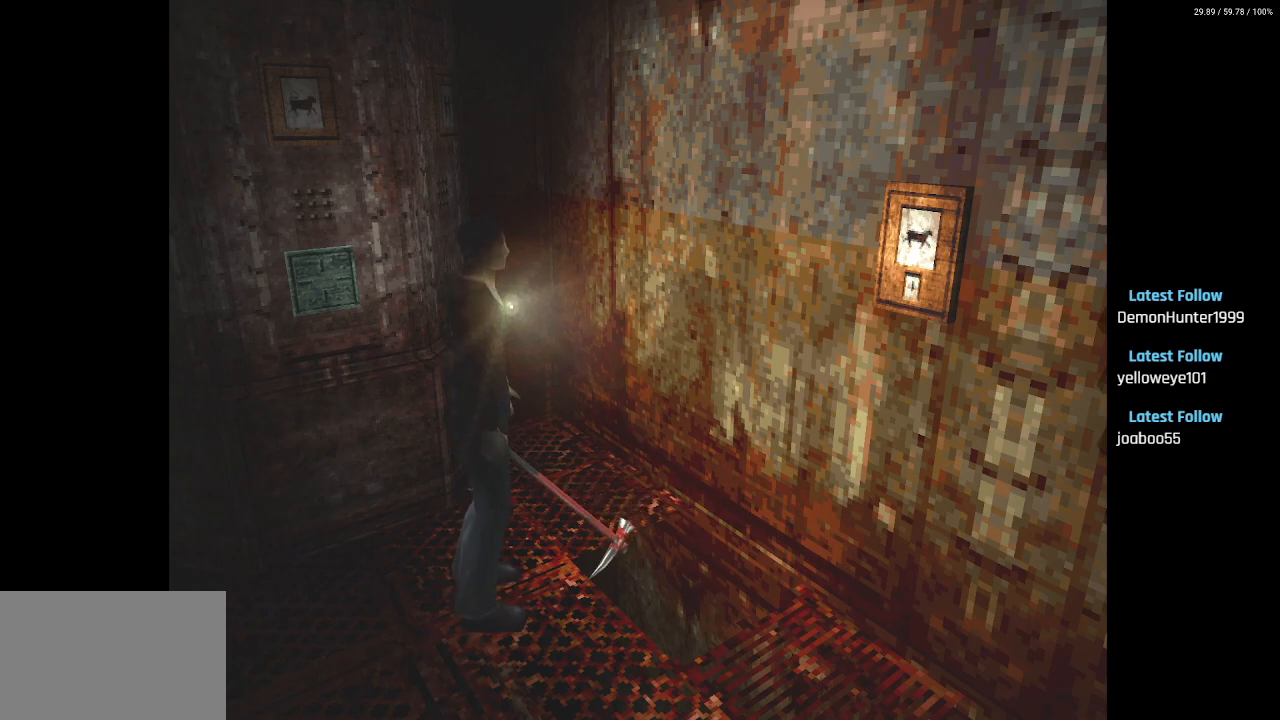
{"buttons": ["DPAD_RIGHT"], "left_stick": "center", "right_stick": "center", "events": [[467, "DPAD_RIGHT", "down"]]}
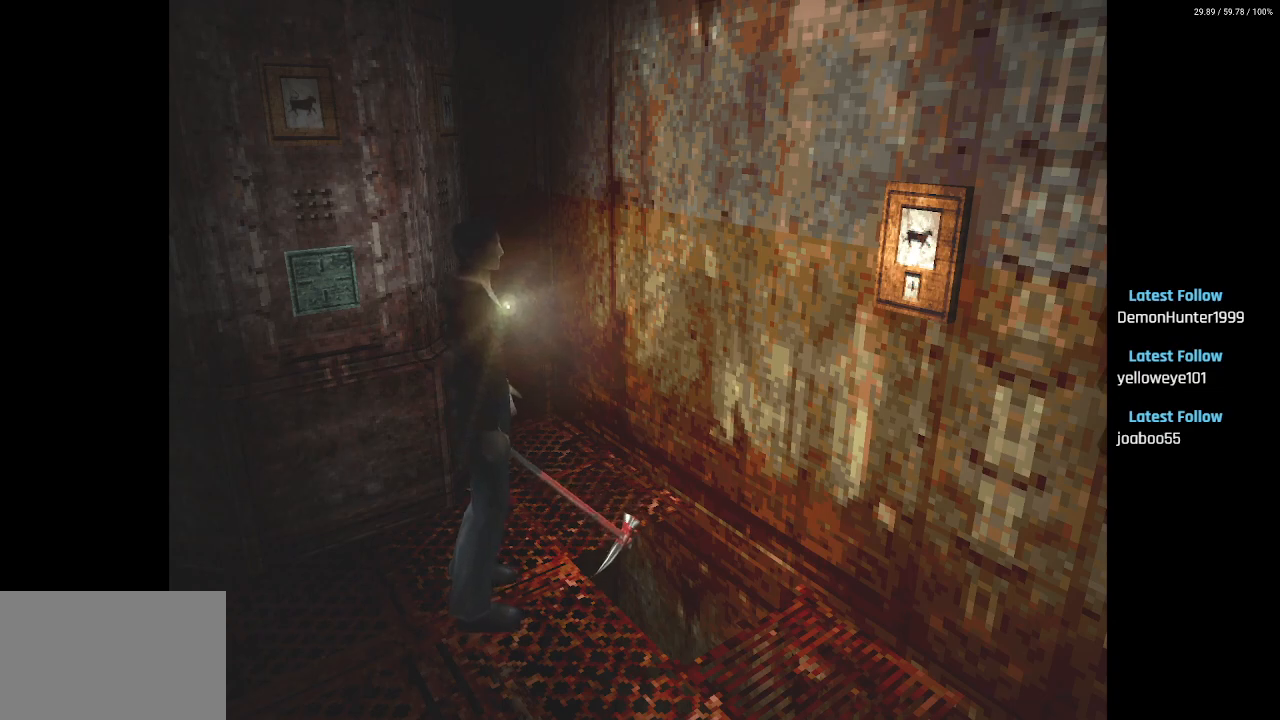
{"buttons": ["DPAD_UP"], "left_stick": "center", "right_stick": "center", "events": [[267, "DPAD_RIGHT", "up"], [383, "DPAD_UP", "down"]]}
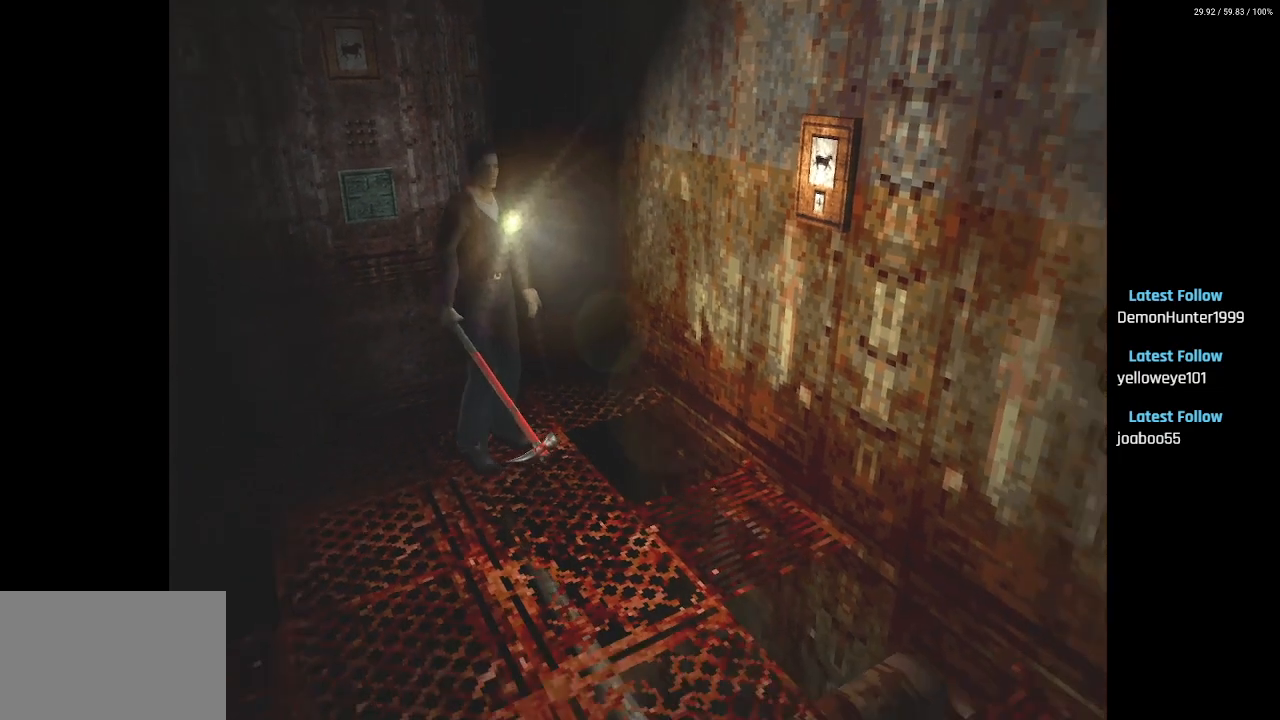
{"buttons": ["DPAD_UP"], "left_stick": "center", "right_stick": "center", "events": []}
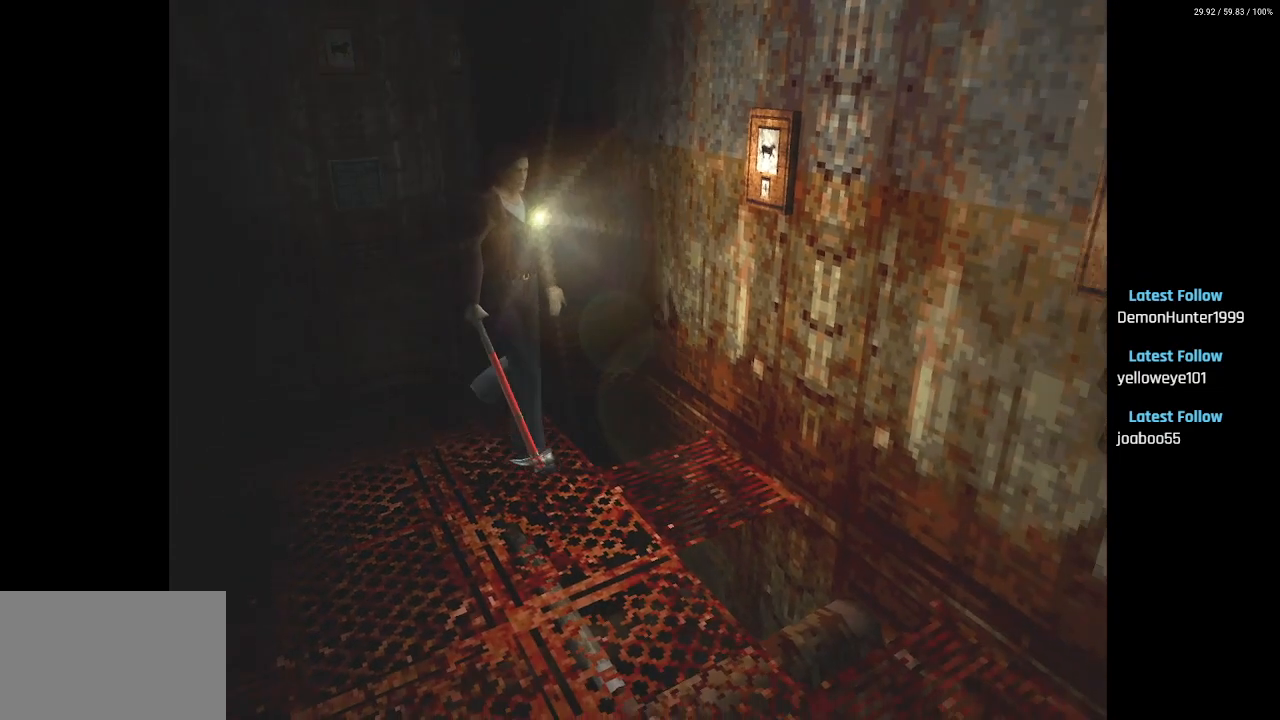
{"buttons": ["SQUARE", "DPAD_UP", "DPAD_RIGHT"], "left_stick": "center", "right_stick": "center", "events": [[283, "SQUARE", "down"], [450, "DPAD_RIGHT", "down"]]}
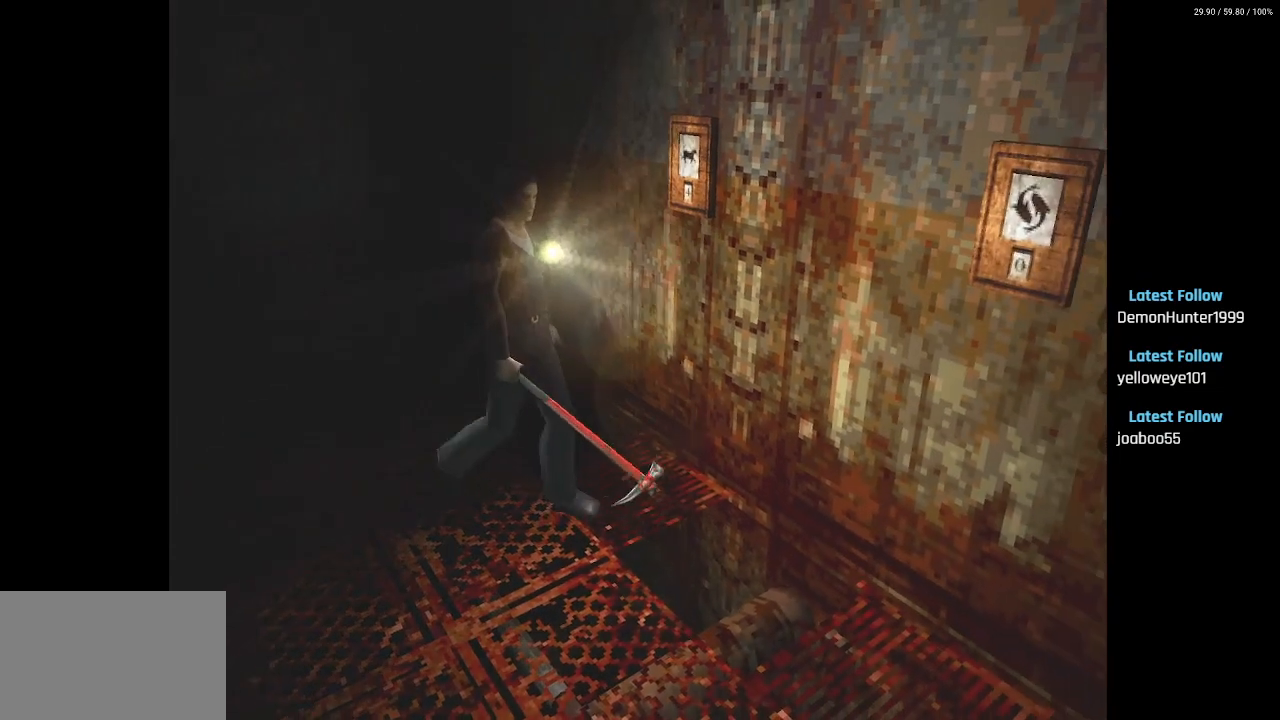
{"buttons": [], "left_stick": "center", "right_stick": "center", "events": [[100, "SQUARE", "up"], [200, "DPAD_RIGHT", "up"], [283, "DPAD_UP", "up"]]}
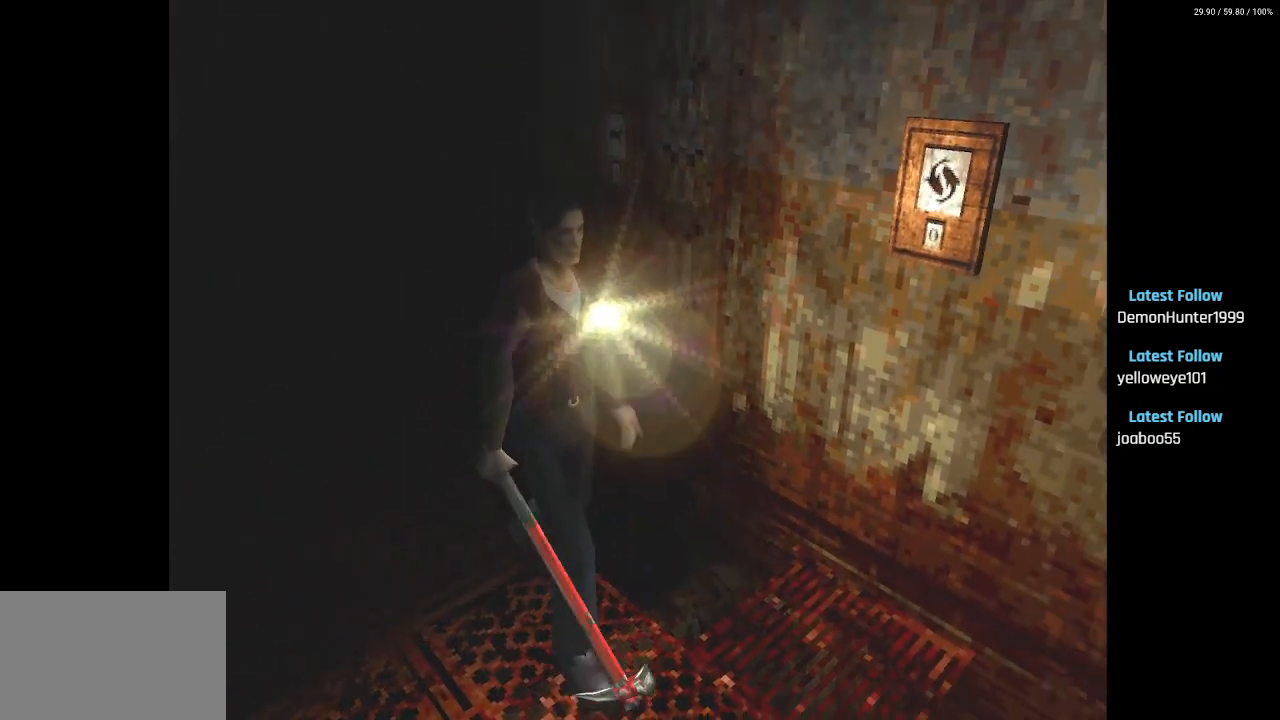
{"buttons": ["DPAD_LEFT"], "left_stick": "center", "right_stick": "center", "events": [[467, "DPAD_LEFT", "down"]]}
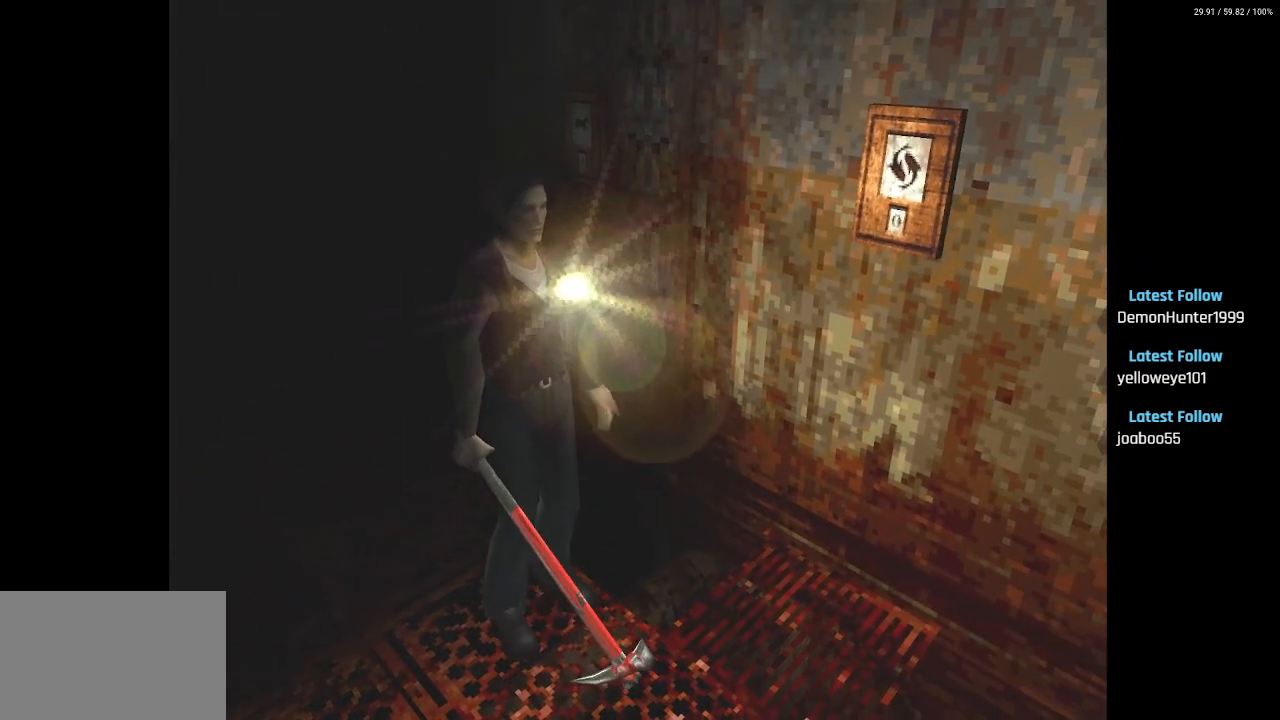
{"buttons": ["DPAD_LEFT"], "left_stick": "center", "right_stick": "center", "events": []}
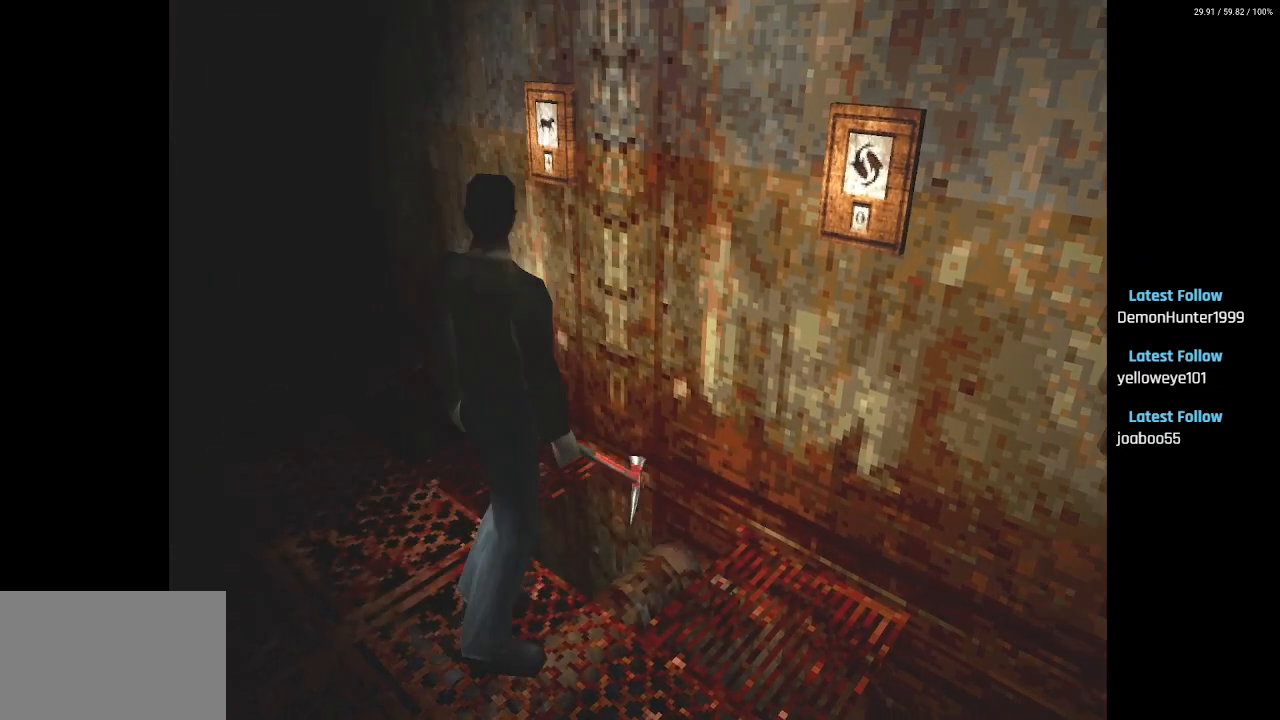
{"buttons": ["SQUARE", "DPAD_UP"], "left_stick": "center", "right_stick": "center", "events": [[483, "DPAD_LEFT", "up"], [483, "DPAD_UP", "down"], [500, "SQUARE", "down"]]}
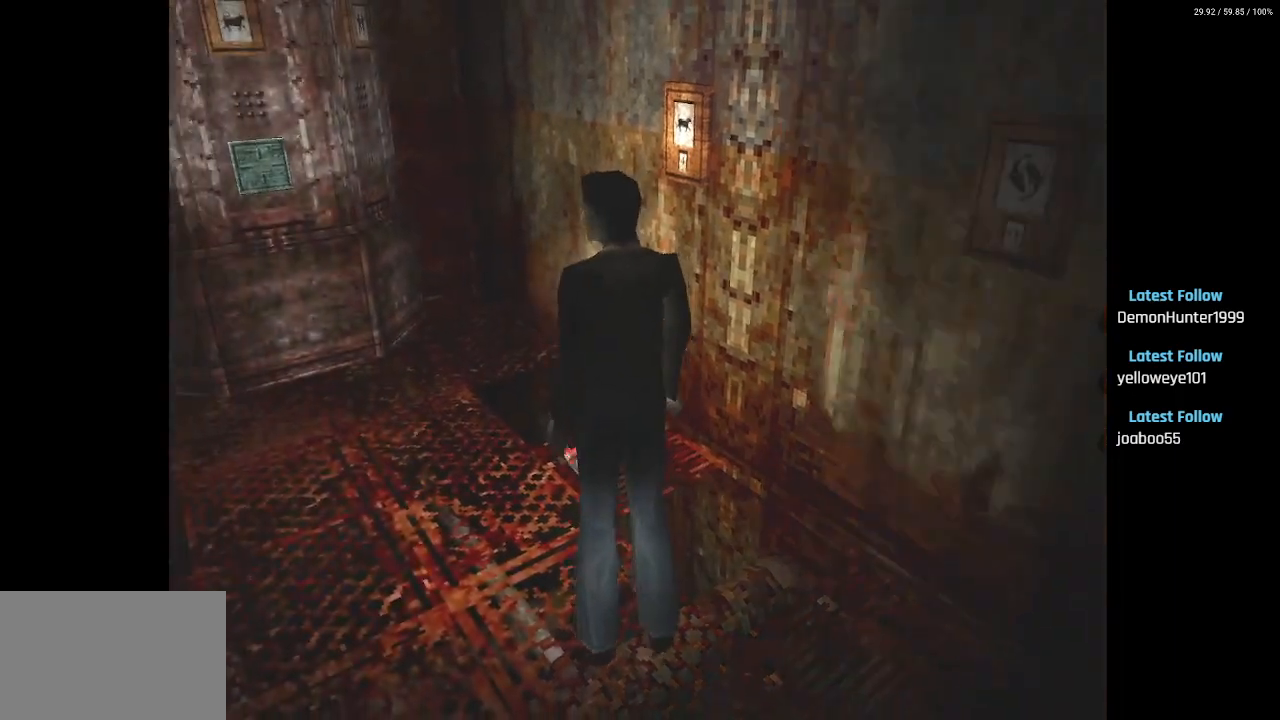
{"buttons": ["SQUARE", "DPAD_UP"], "left_stick": "center", "right_stick": "center", "events": [[350, "DPAD_LEFT", "down"], [450, "DPAD_LEFT", "up"]]}